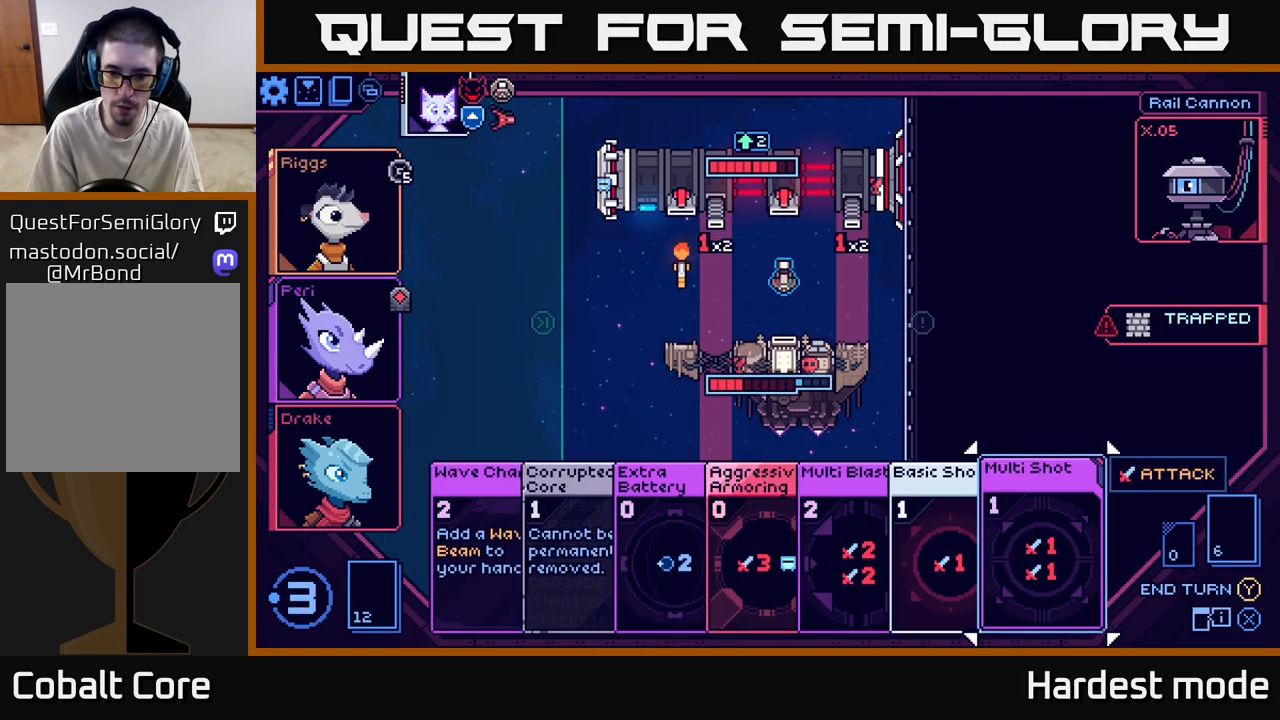
Gameplay with a controller (Xbox layout); each line is a JSON object with the inputs held at the frame after it. "events" lists button and stick changes between this image and that frame as [ms after this image, input, new state], when the widget could be followed in between.
{"buttons": [], "left_stick": "center", "right_stick": "center", "events": []}
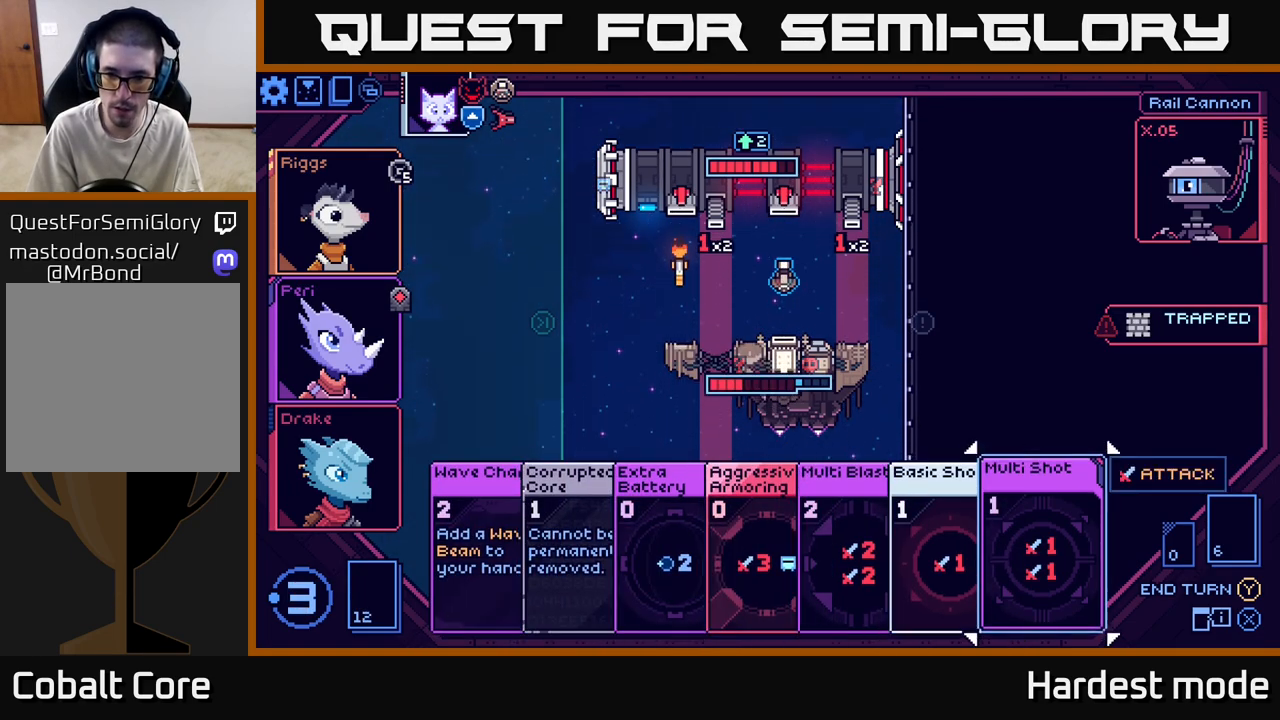
{"buttons": [], "left_stick": "center", "right_stick": "center", "events": []}
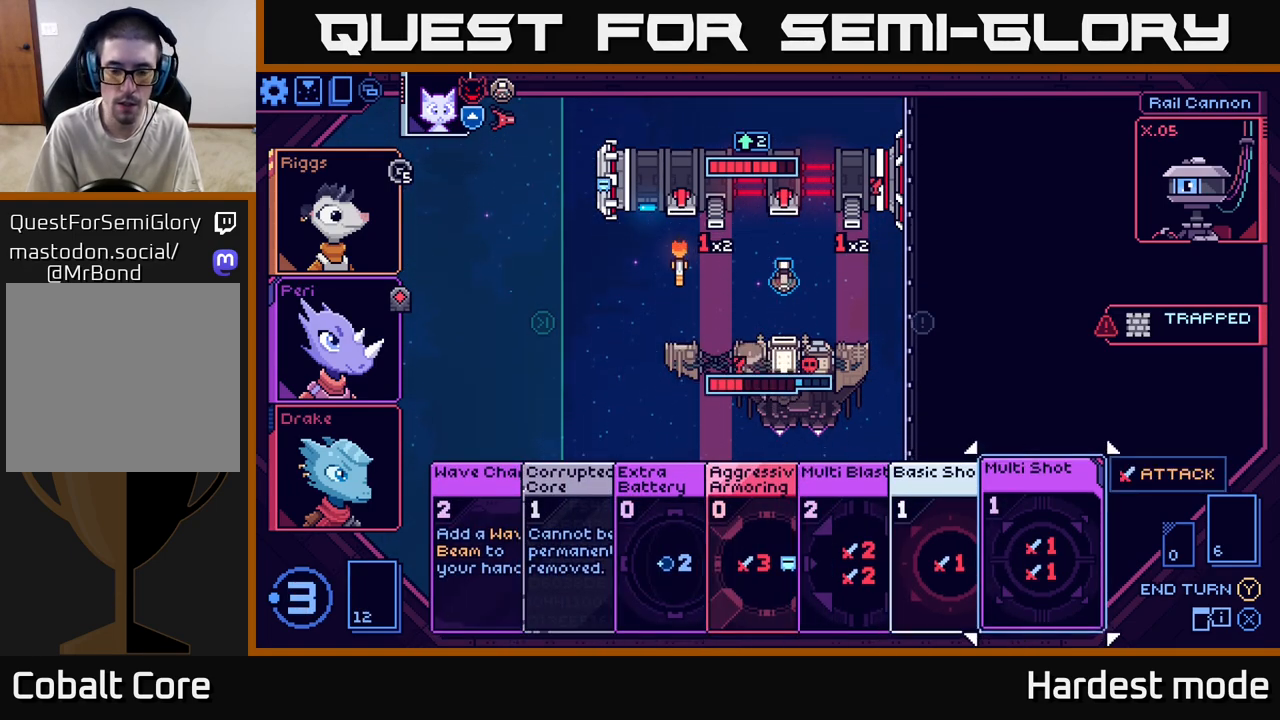
{"buttons": [], "left_stick": "left", "right_stick": "center", "events": [[433, "left_stick", "left"]]}
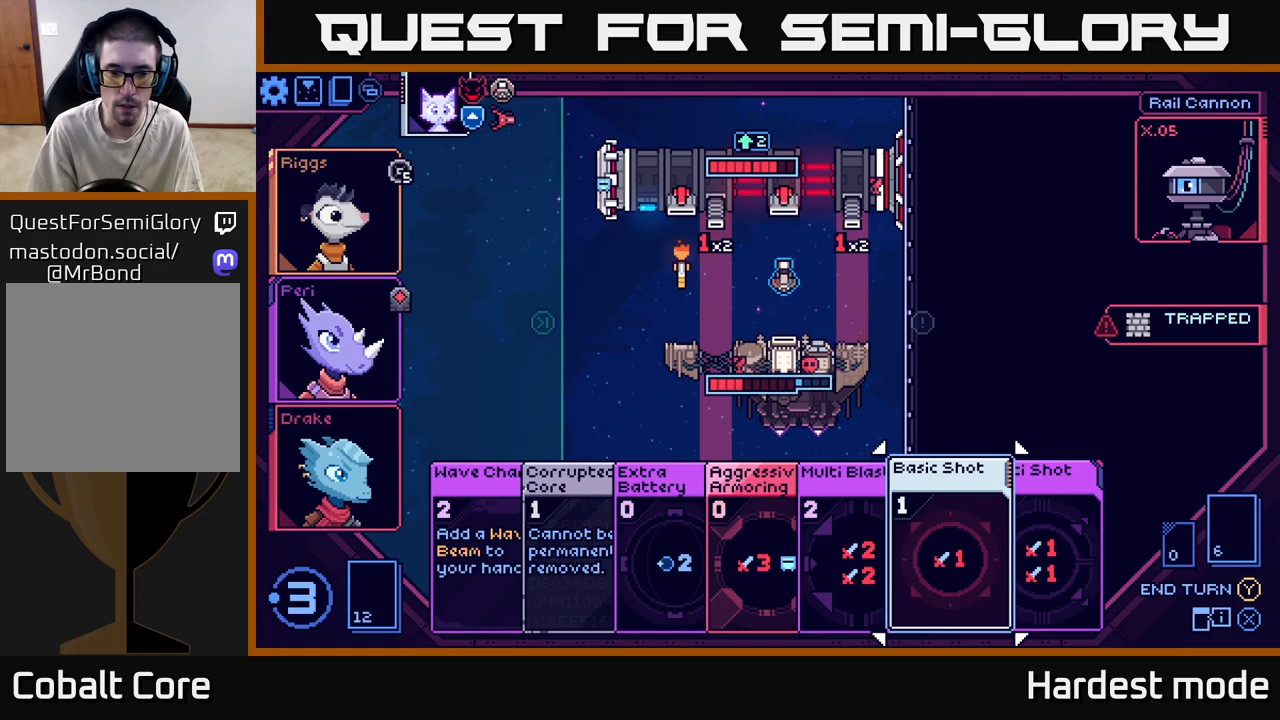
{"buttons": [], "left_stick": "center", "right_stick": "center", "events": [[83, "left_stick", "center"], [233, "left_stick", "left"], [417, "left_stick", "center"]]}
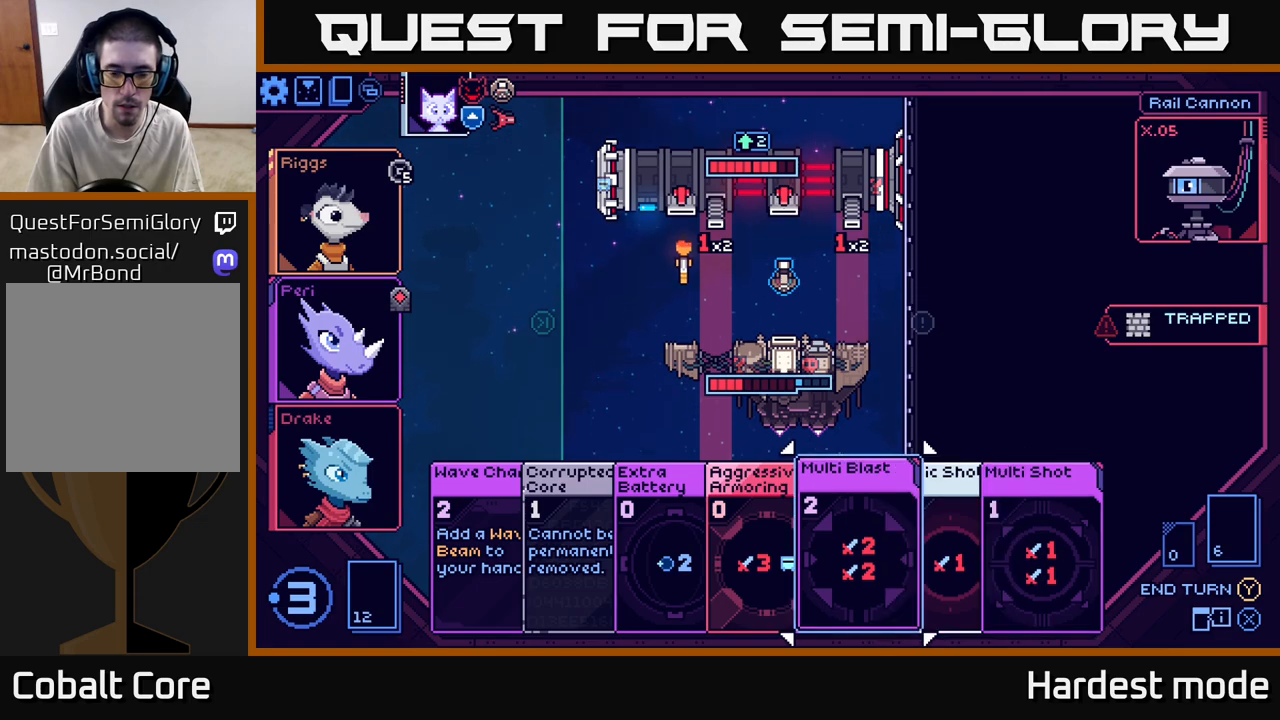
{"buttons": [], "left_stick": "right", "right_stick": "center", "events": [[483, "left_stick", "right"]]}
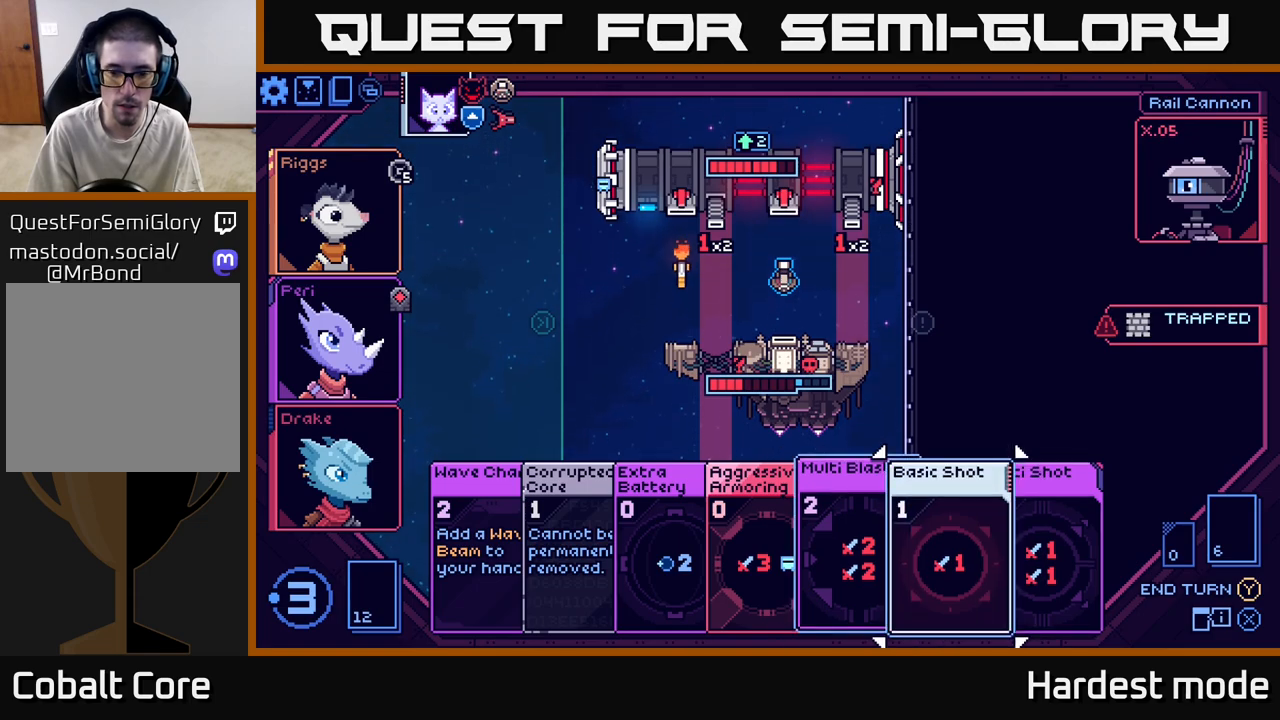
{"buttons": [], "left_stick": "center", "right_stick": "center", "events": [[167, "left_stick", "center"]]}
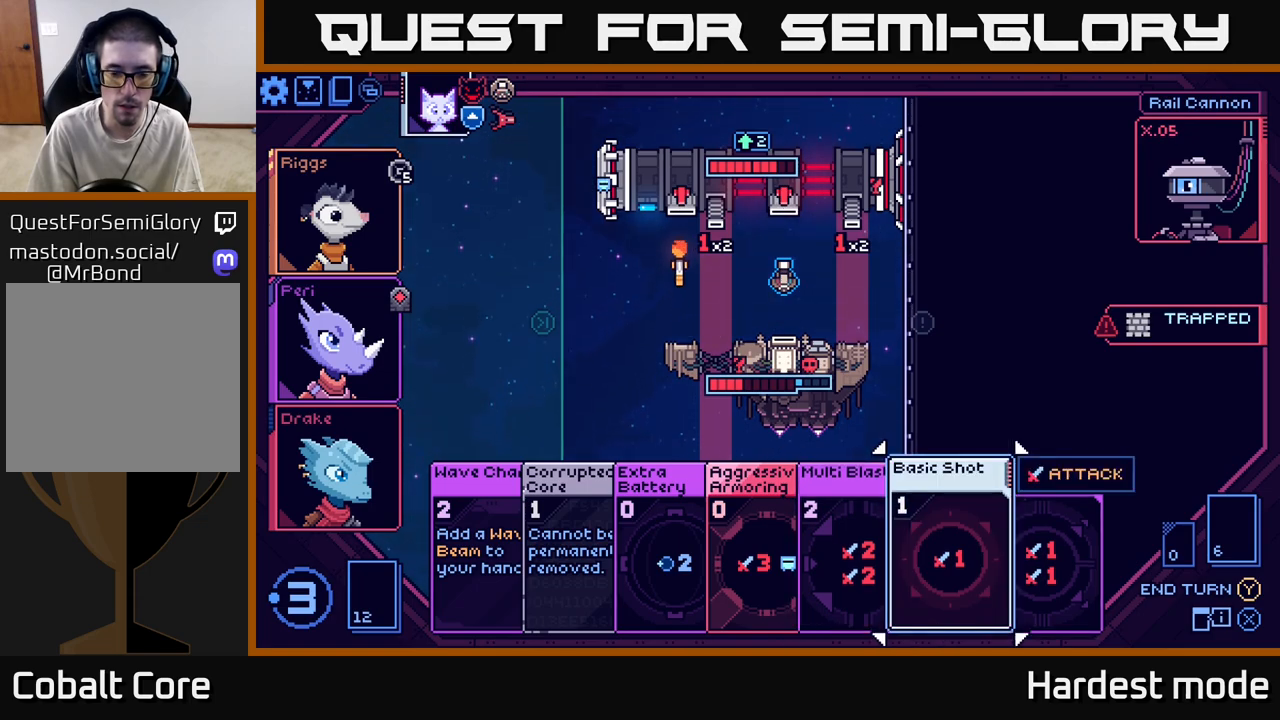
{"buttons": [], "left_stick": "center", "right_stick": "center", "events": []}
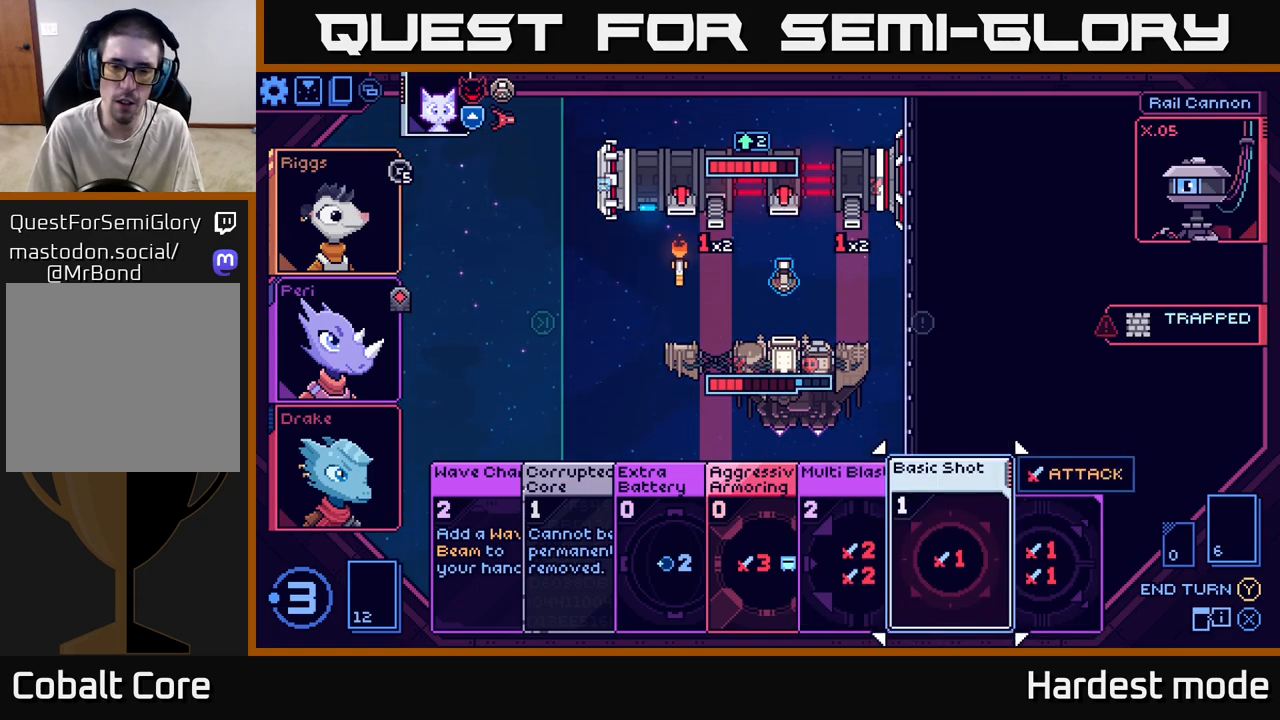
{"buttons": [], "left_stick": "center", "right_stick": "center", "events": [[300, "left_stick", "left"], [483, "left_stick", "center"]]}
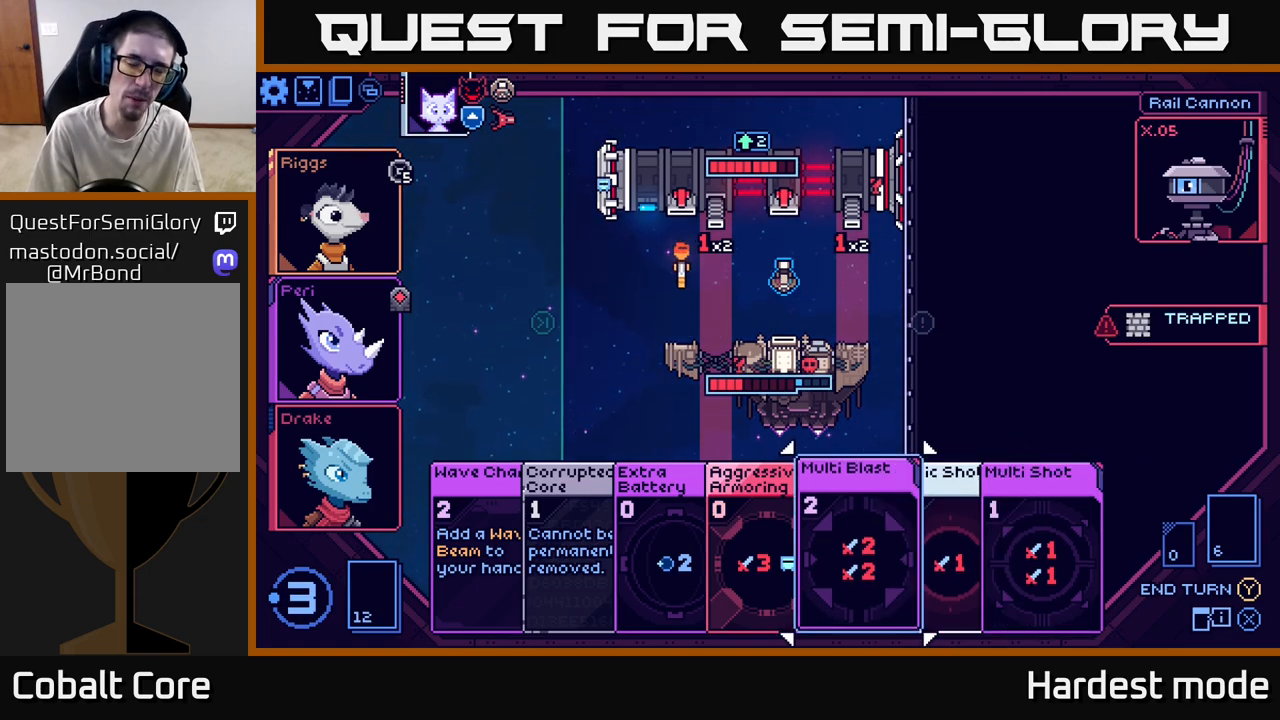
{"buttons": [], "left_stick": "center", "right_stick": "center", "events": [[67, "left_stick", "left"], [250, "left_stick", "center"], [317, "left_stick", "left"], [467, "left_stick", "center"]]}
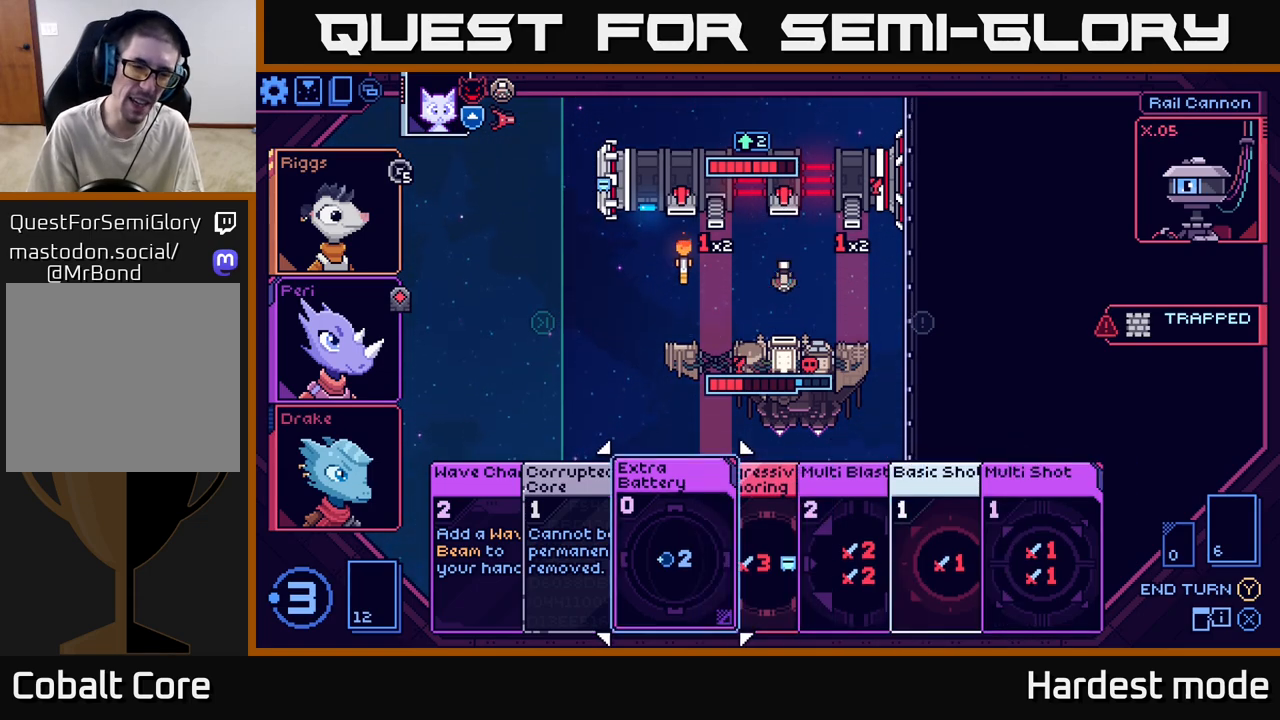
{"buttons": [], "left_stick": "center", "right_stick": "center", "events": []}
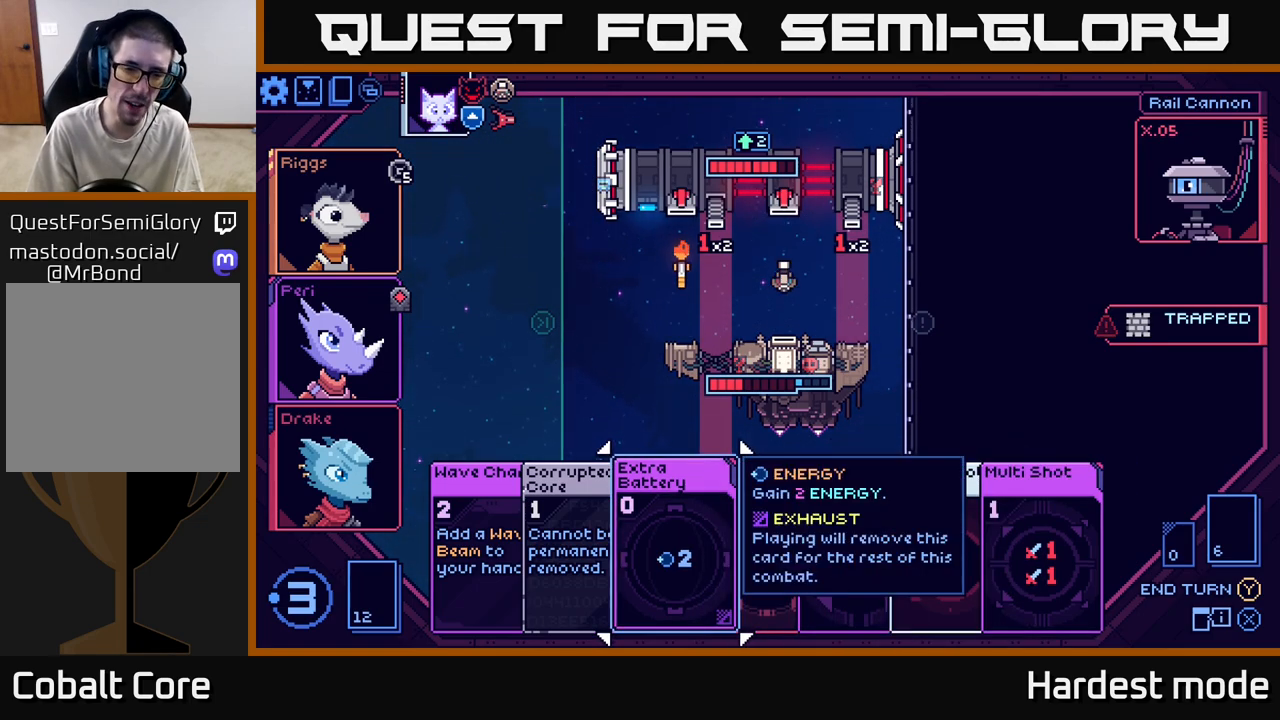
{"buttons": [], "left_stick": "right", "right_stick": "center", "events": [[333, "left_stick", "right"]]}
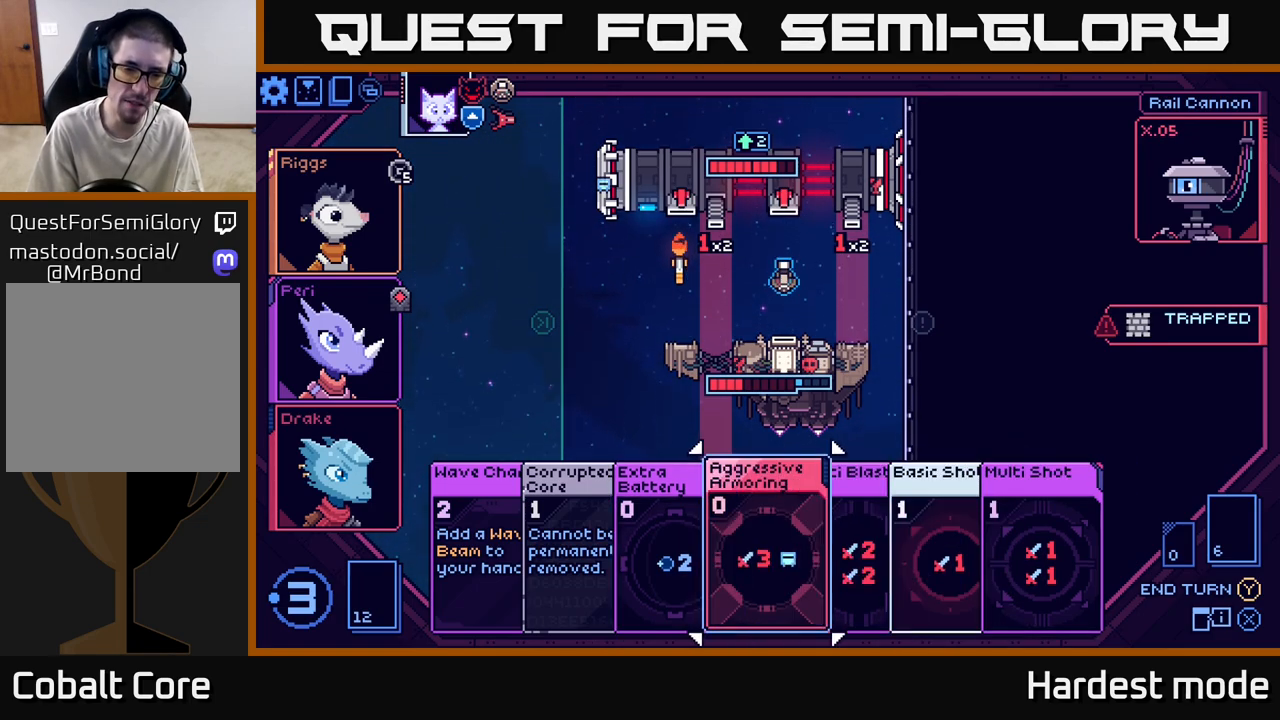
{"buttons": [], "left_stick": "center", "right_stick": "center", "events": [[17, "left_stick", "center"], [167, "left_stick", "right"], [333, "left_stick", "center"]]}
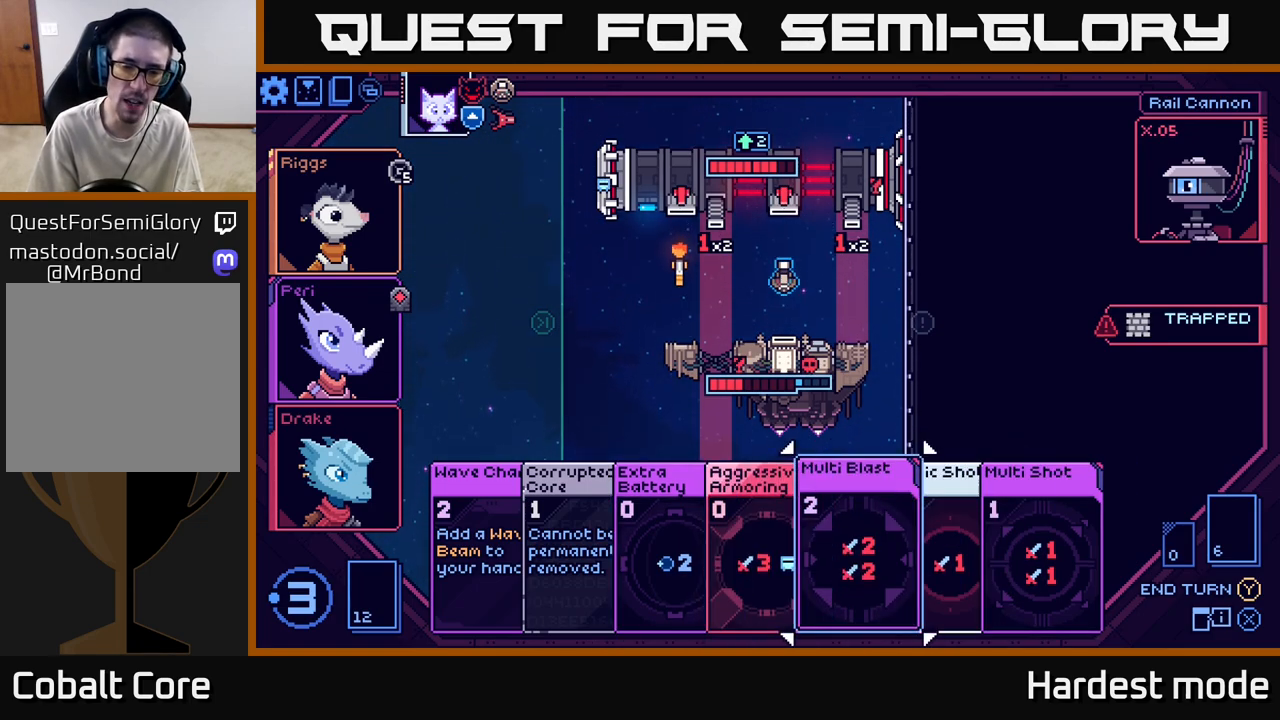
{"buttons": [], "left_stick": "center", "right_stick": "center", "events": [[167, "left_stick", "right"], [333, "left_stick", "center"]]}
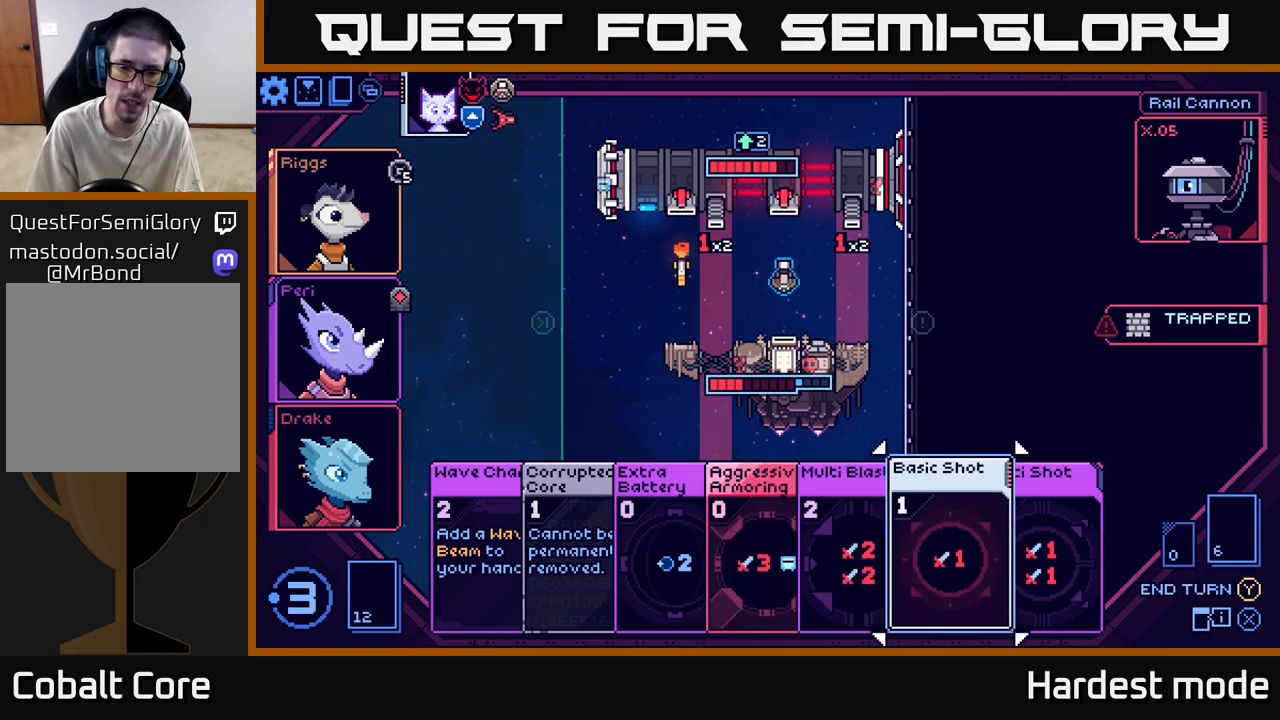
{"buttons": [], "left_stick": "right", "right_stick": "center", "events": [[383, "left_stick", "right"]]}
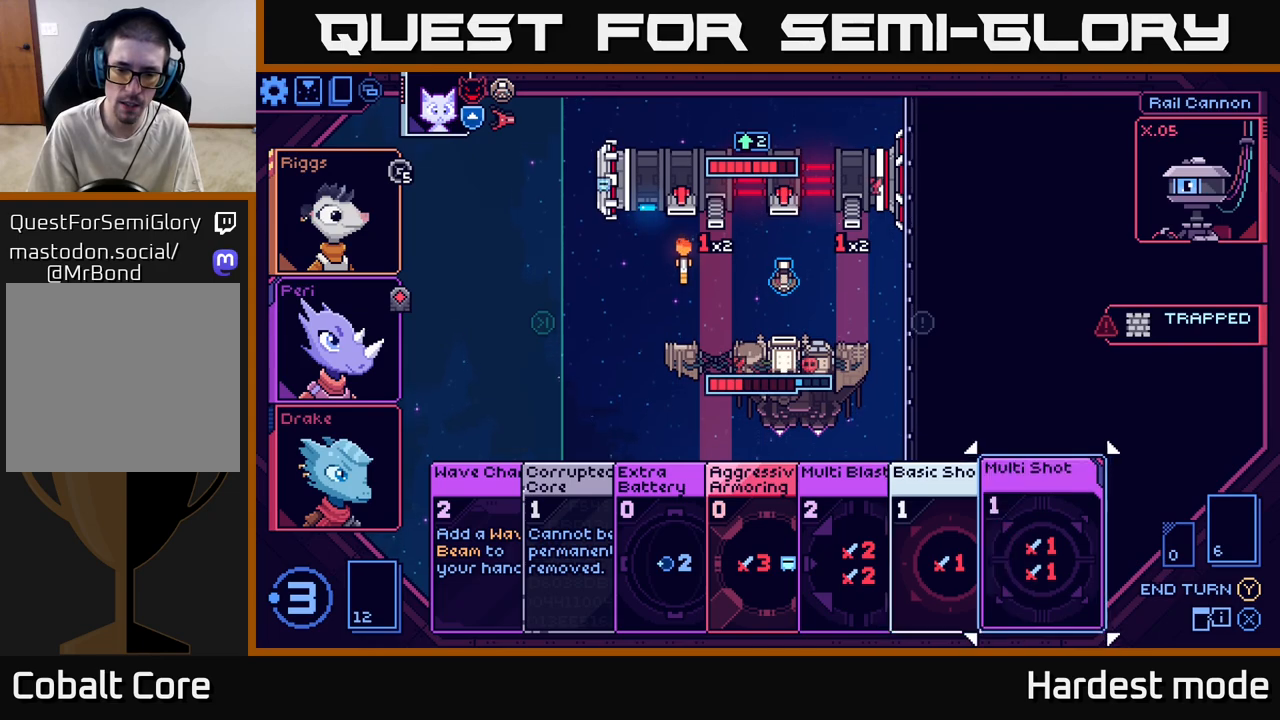
{"buttons": [], "left_stick": "center", "right_stick": "center", "events": [[100, "left_stick", "center"]]}
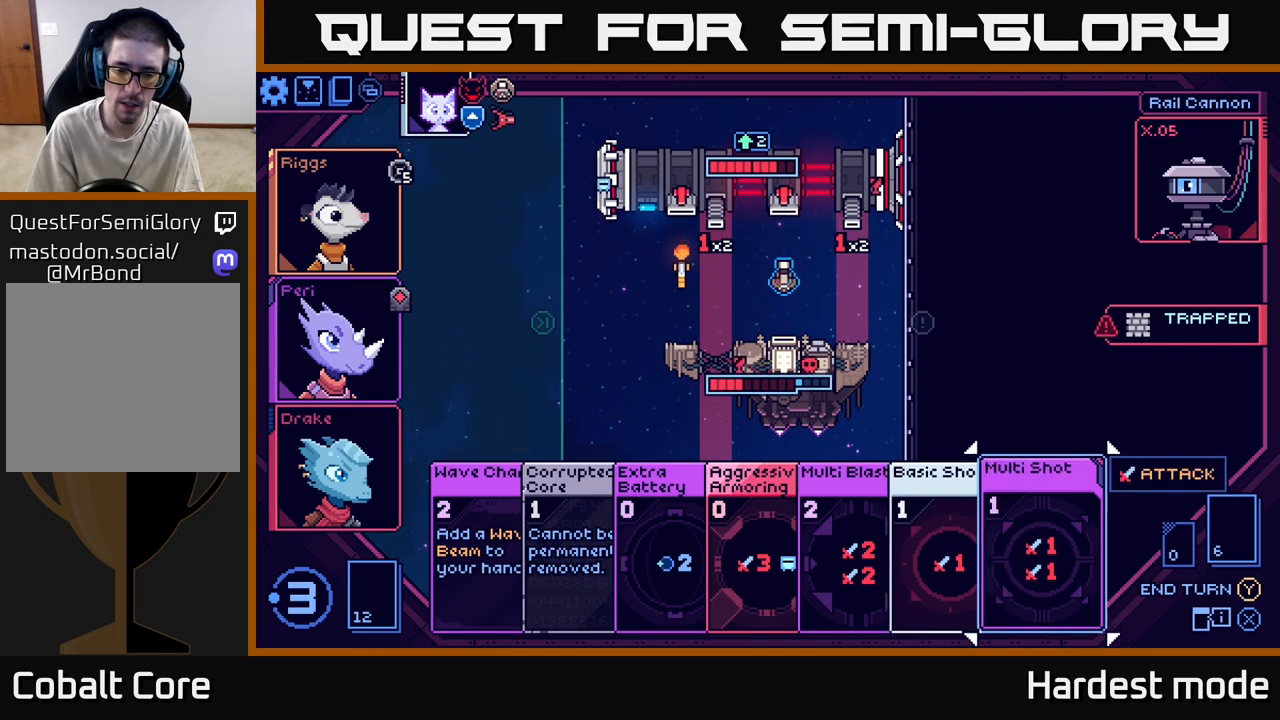
{"buttons": [], "left_stick": "center", "right_stick": "center", "events": []}
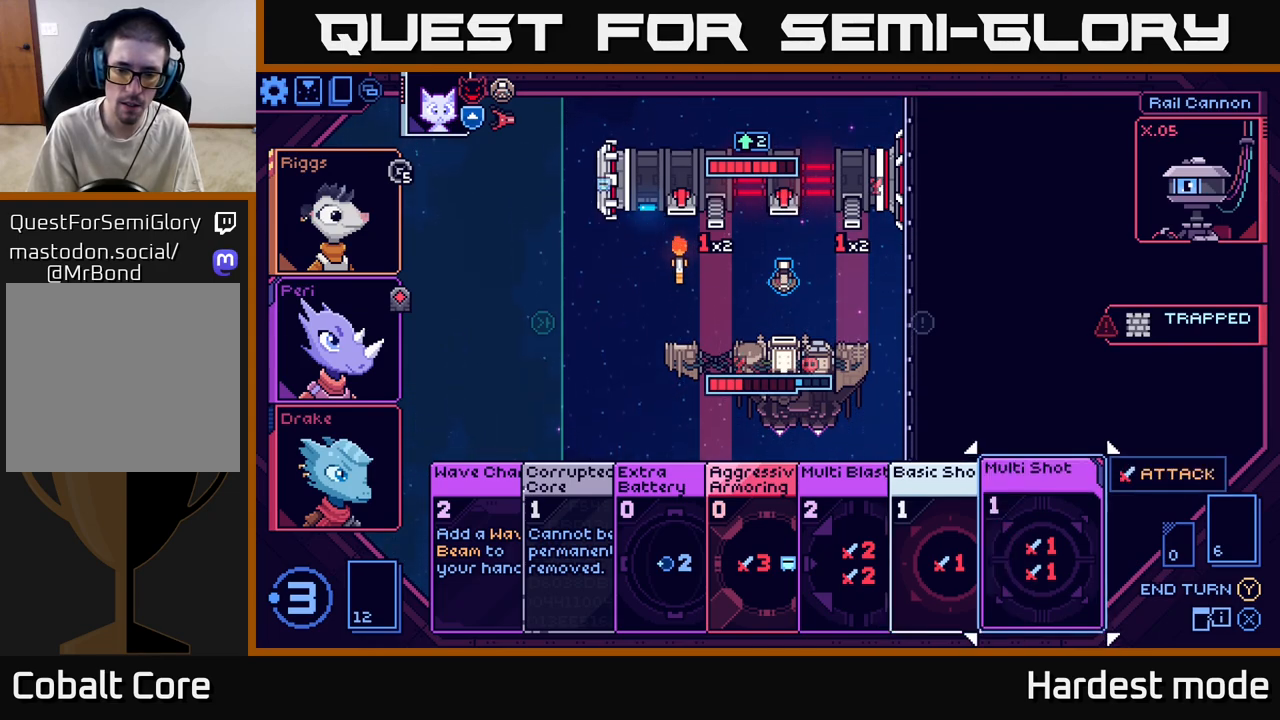
{"buttons": [], "left_stick": "center", "right_stick": "center", "events": []}
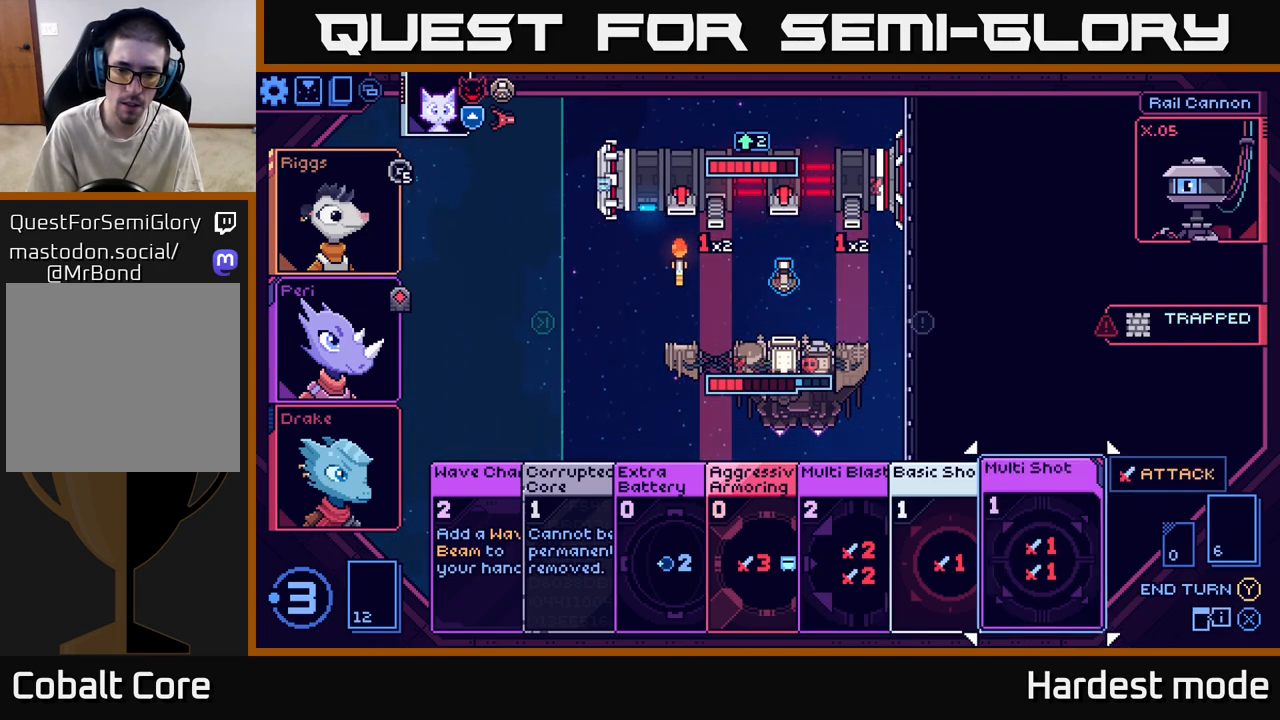
{"buttons": [], "left_stick": "center", "right_stick": "center", "events": []}
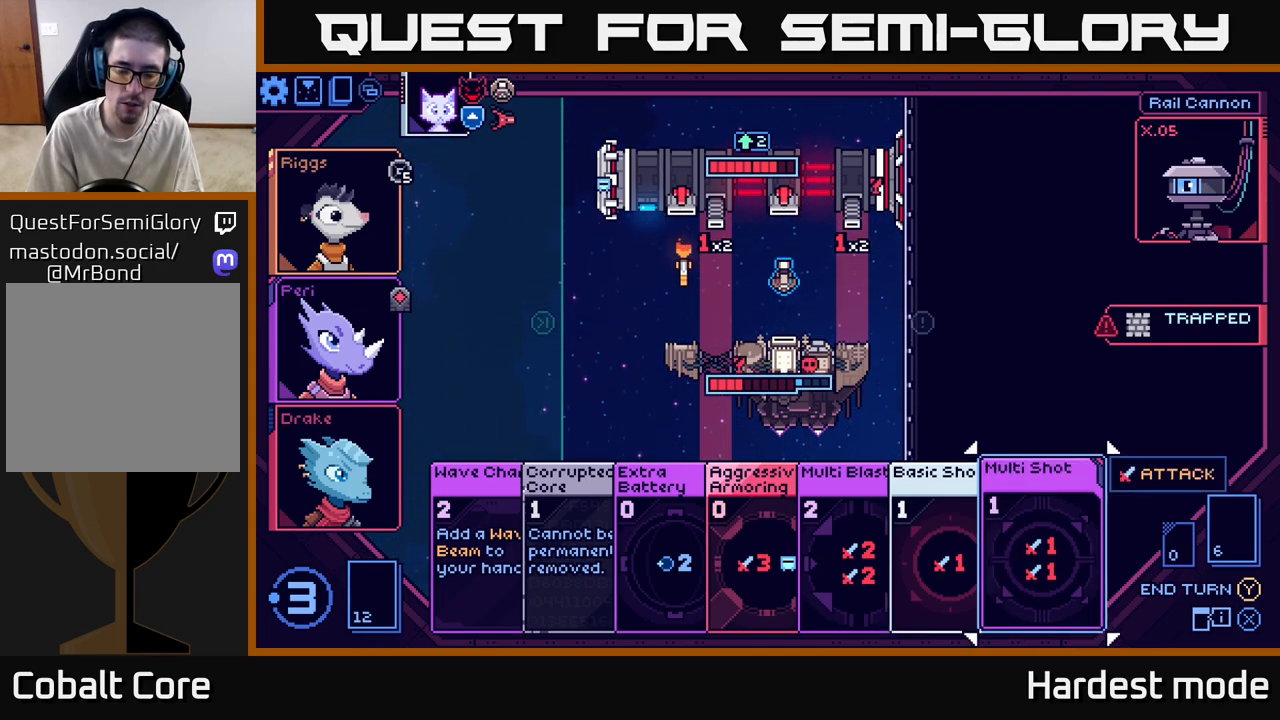
{"buttons": [], "left_stick": "left", "right_stick": "center", "events": [[333, "left_stick", "left"]]}
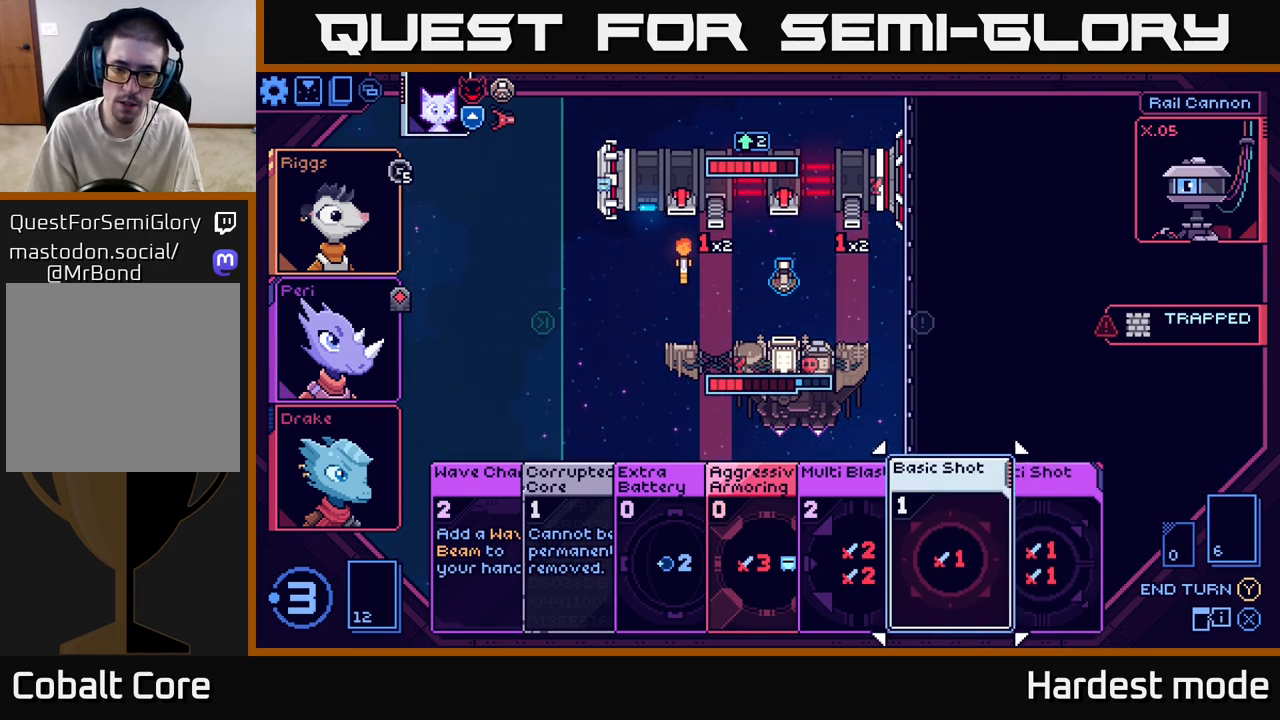
{"buttons": [], "left_stick": "center", "right_stick": "center", "events": [[17, "left_stick", "center"], [100, "left_stick", "left"], [283, "left_stick", "center"]]}
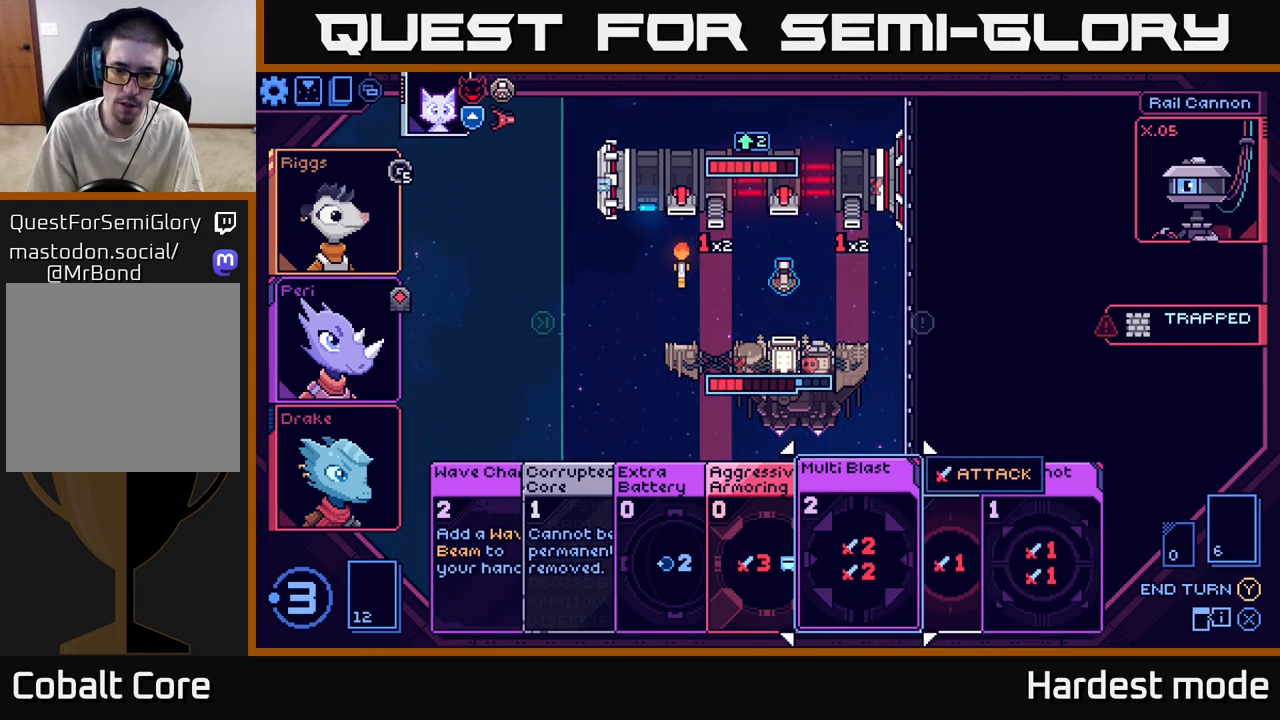
{"buttons": [], "left_stick": "right", "right_stick": "center", "events": [[233, "left_stick", "right"], [383, "left_stick", "center"], [483, "left_stick", "right"]]}
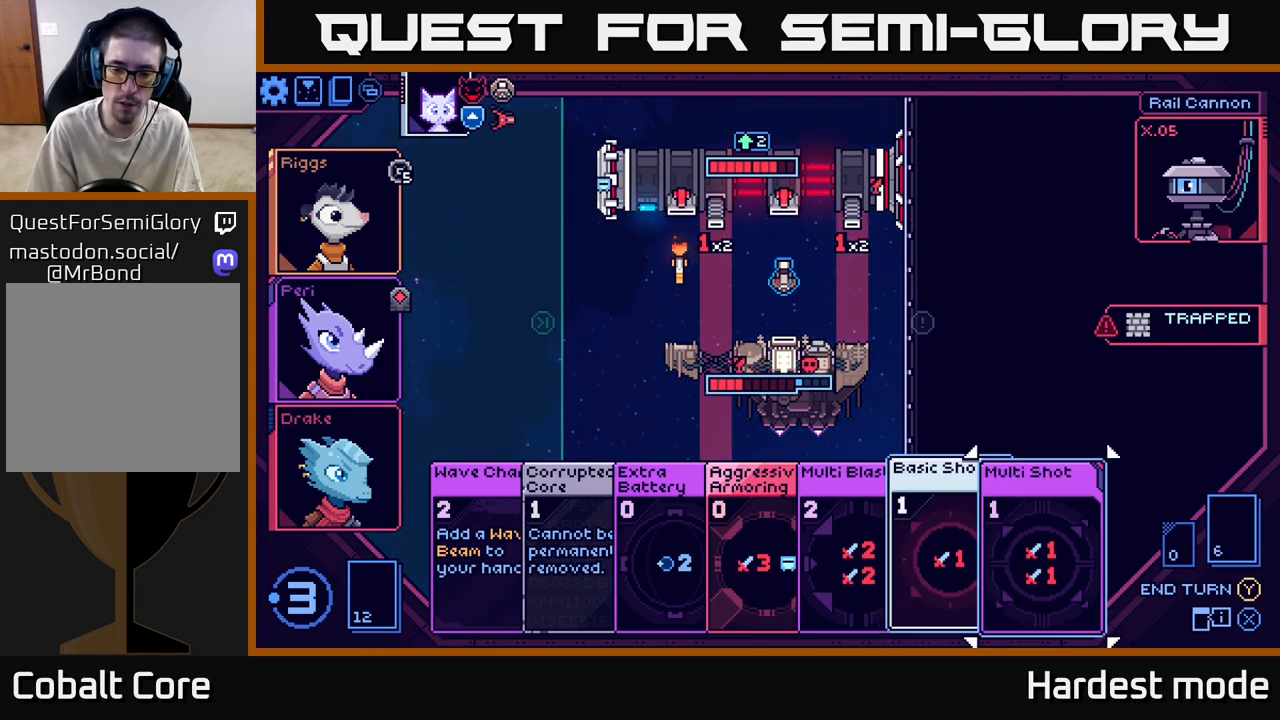
{"buttons": [], "left_stick": "center", "right_stick": "center", "events": [[167, "left_stick", "center"], [350, "left_stick", "left"], [483, "left_stick", "center"]]}
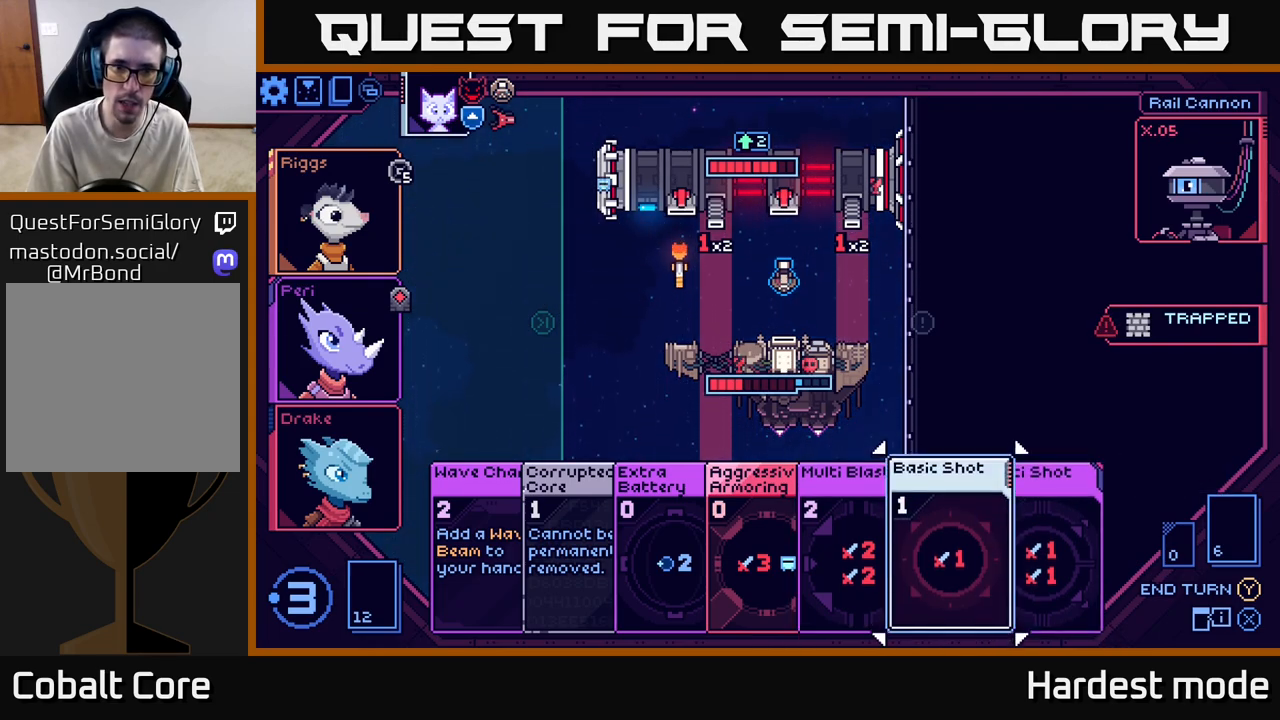
{"buttons": [], "left_stick": "center", "right_stick": "center", "events": [[67, "left_stick", "left"], [200, "left_stick", "center"], [300, "left_stick", "left"], [467, "left_stick", "center"]]}
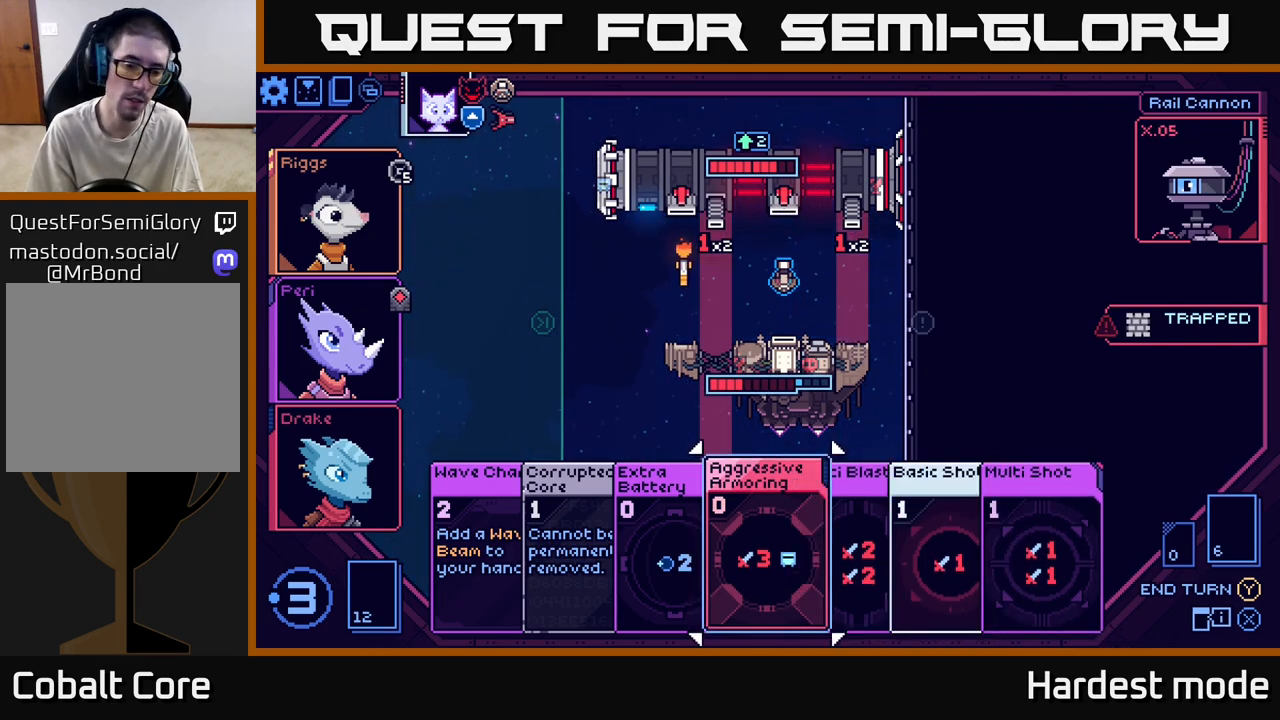
{"buttons": [], "left_stick": "center", "right_stick": "center", "events": []}
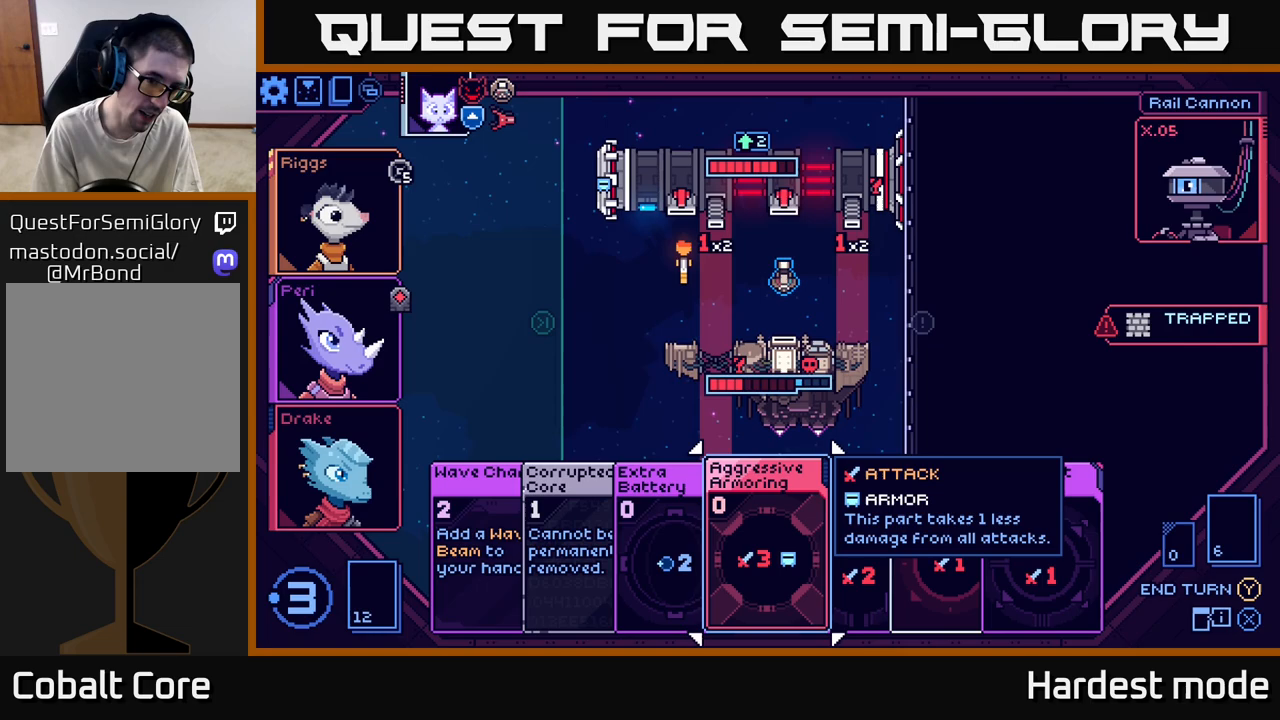
{"buttons": [], "left_stick": "center", "right_stick": "center", "events": []}
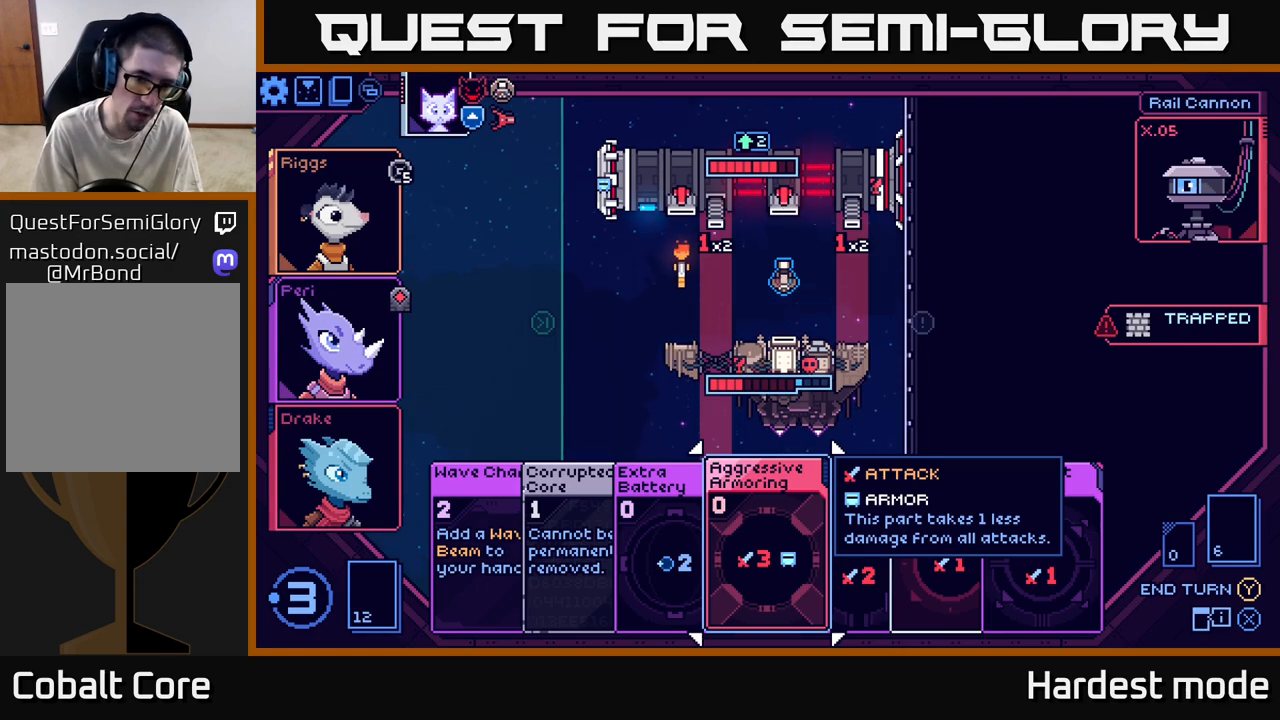
{"buttons": [], "left_stick": "right", "right_stick": "center", "events": [[383, "left_stick", "right"]]}
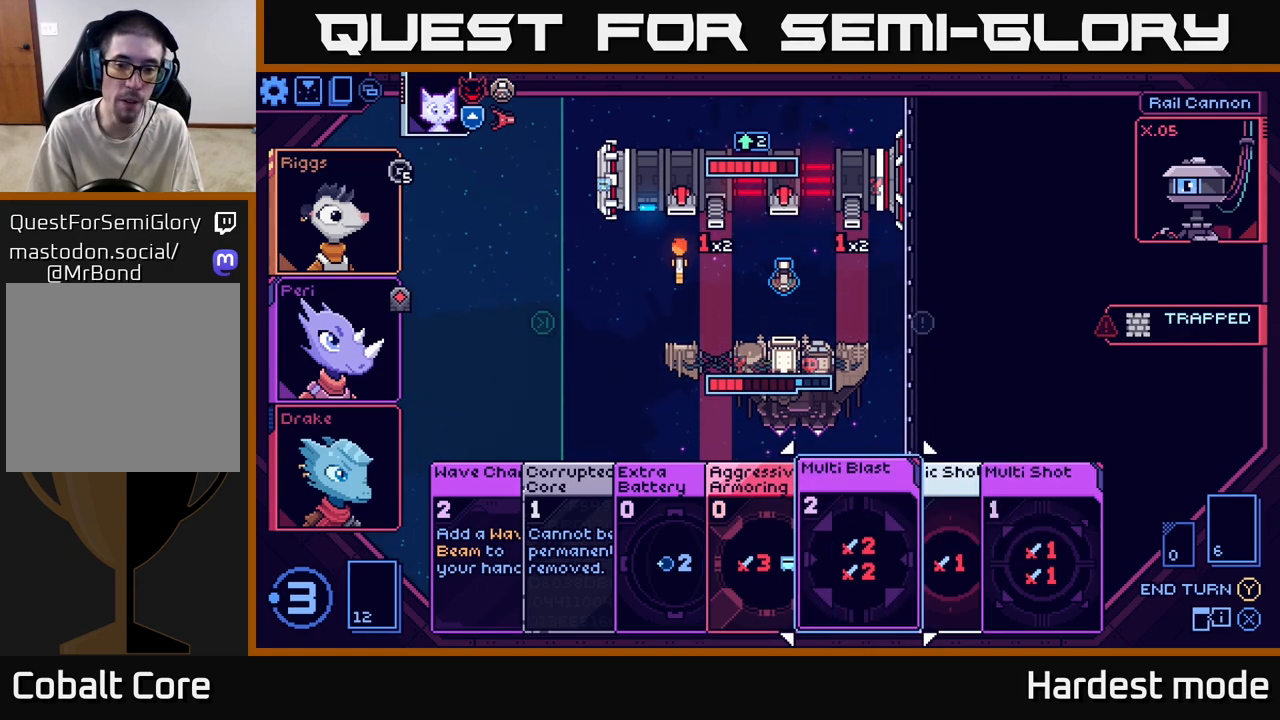
{"buttons": [], "left_stick": "center", "right_stick": "center", "events": [[67, "left_stick", "center"], [333, "left_stick", "left"], [500, "left_stick", "center"]]}
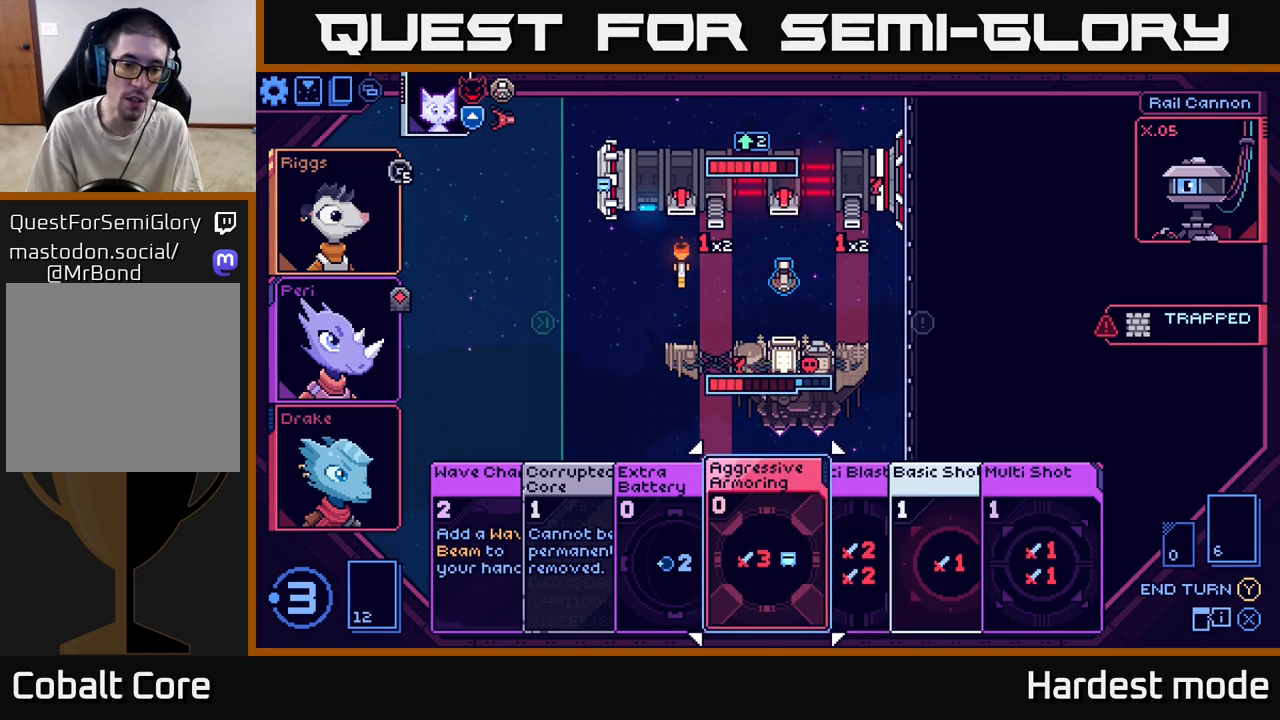
{"buttons": [], "left_stick": "center", "right_stick": "center", "events": [[83, "left_stick", "left"], [250, "left_stick", "center"]]}
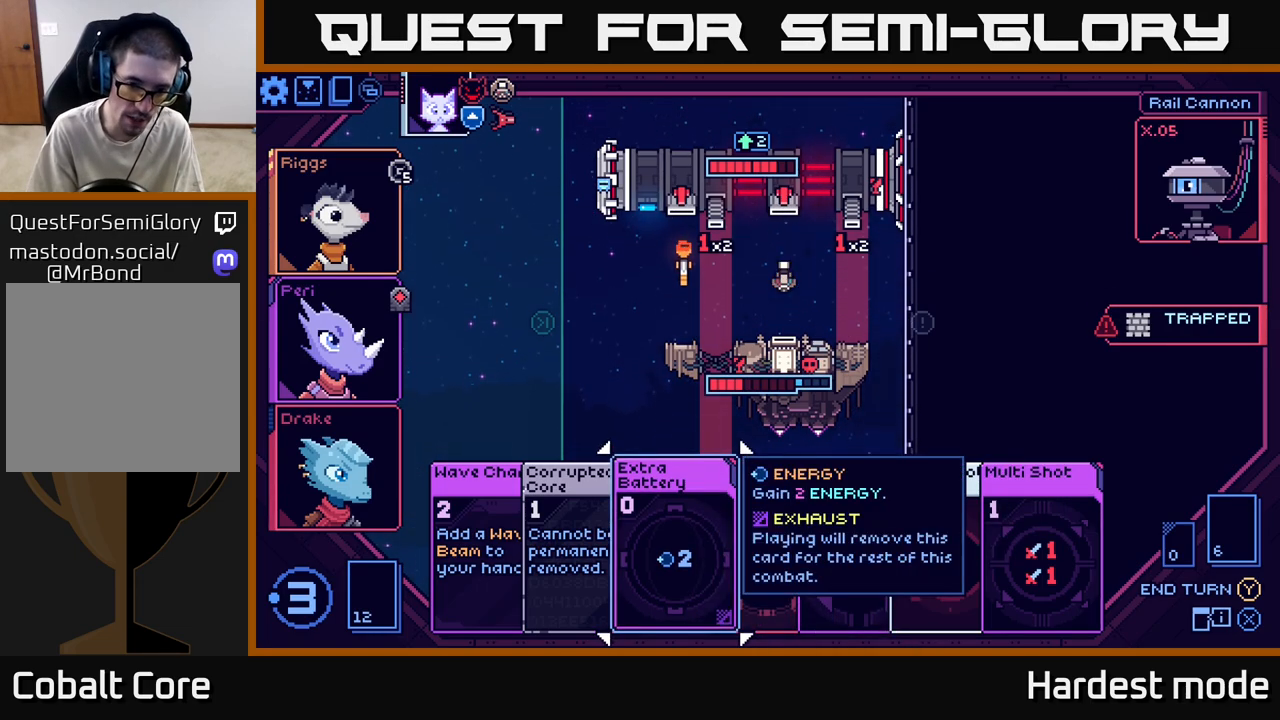
{"buttons": [], "left_stick": "center", "right_stick": "center", "events": []}
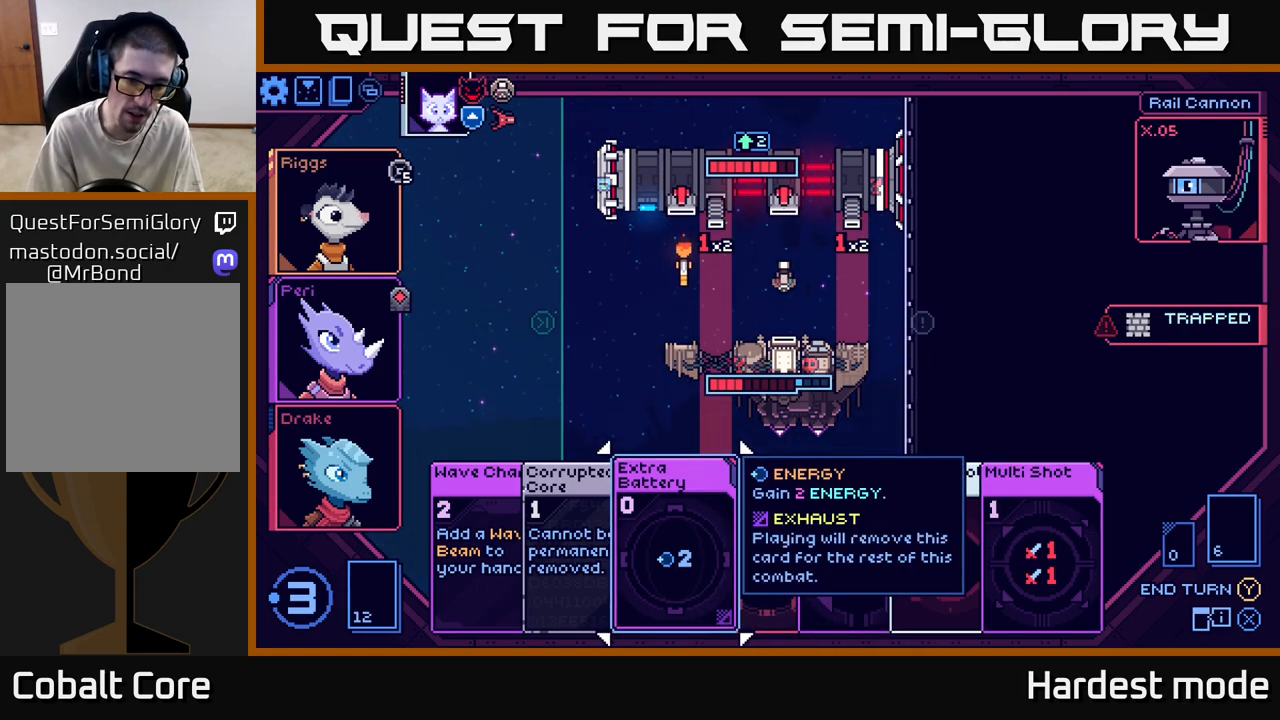
{"buttons": [], "left_stick": "center", "right_stick": "center", "events": [[67, "left_stick", "right"], [267, "left_stick", "center"]]}